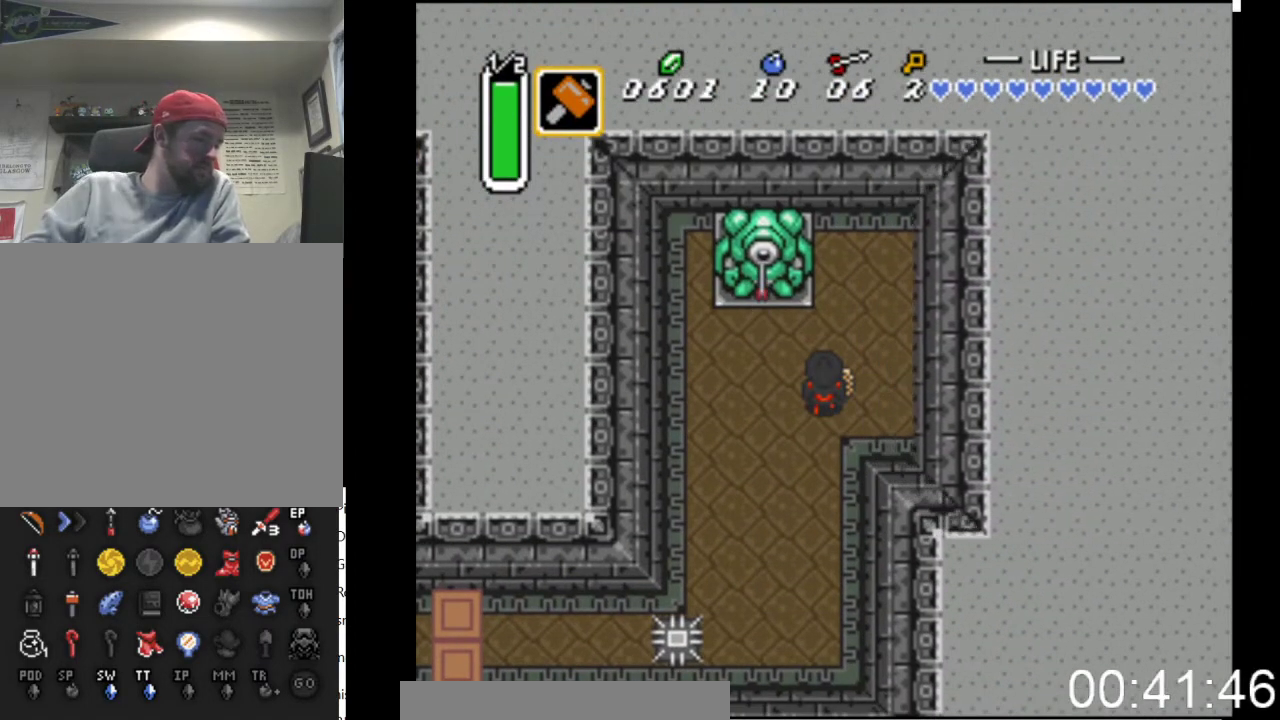
Gameplay with a controller (Xbox layout); each line is a JSON object with the inputs held at the frame after it. "events" lists button and stick changes between this image and that frame as [ms after this image, input, new state], when the widget could be followed in between. Not read: left_stick right_stick.
{"buttons": [], "events": []}
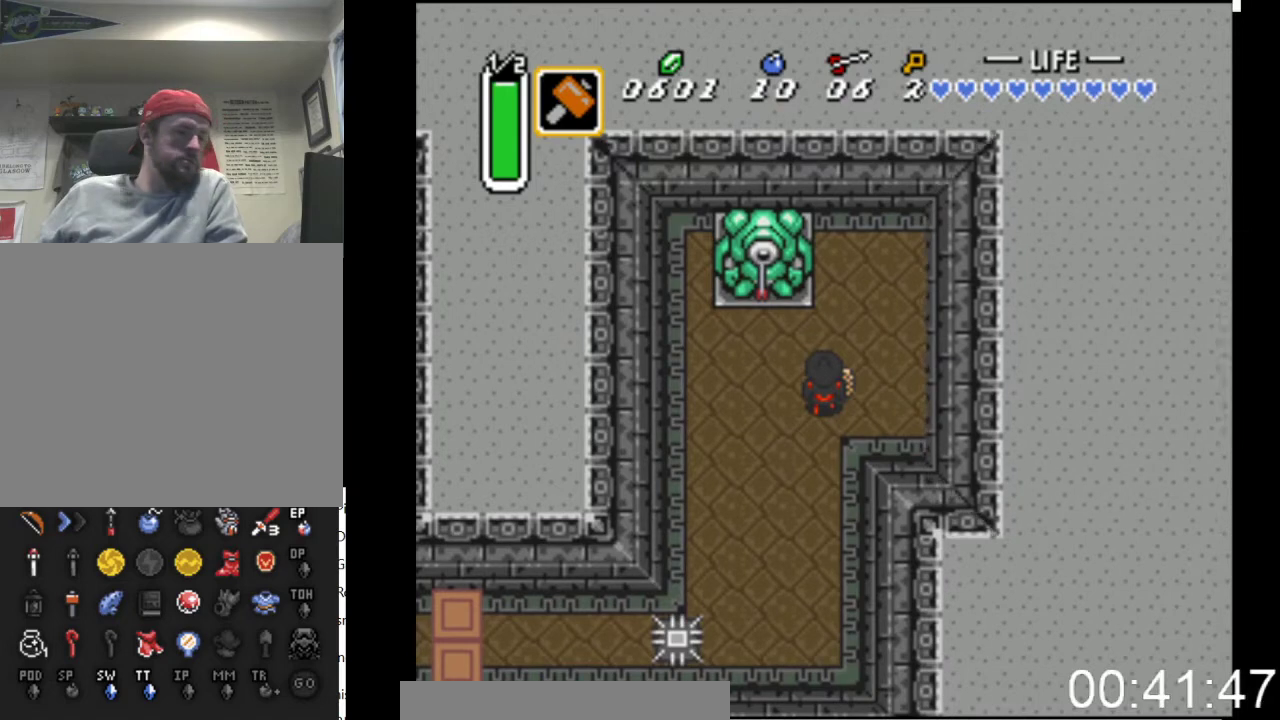
{"buttons": [], "events": []}
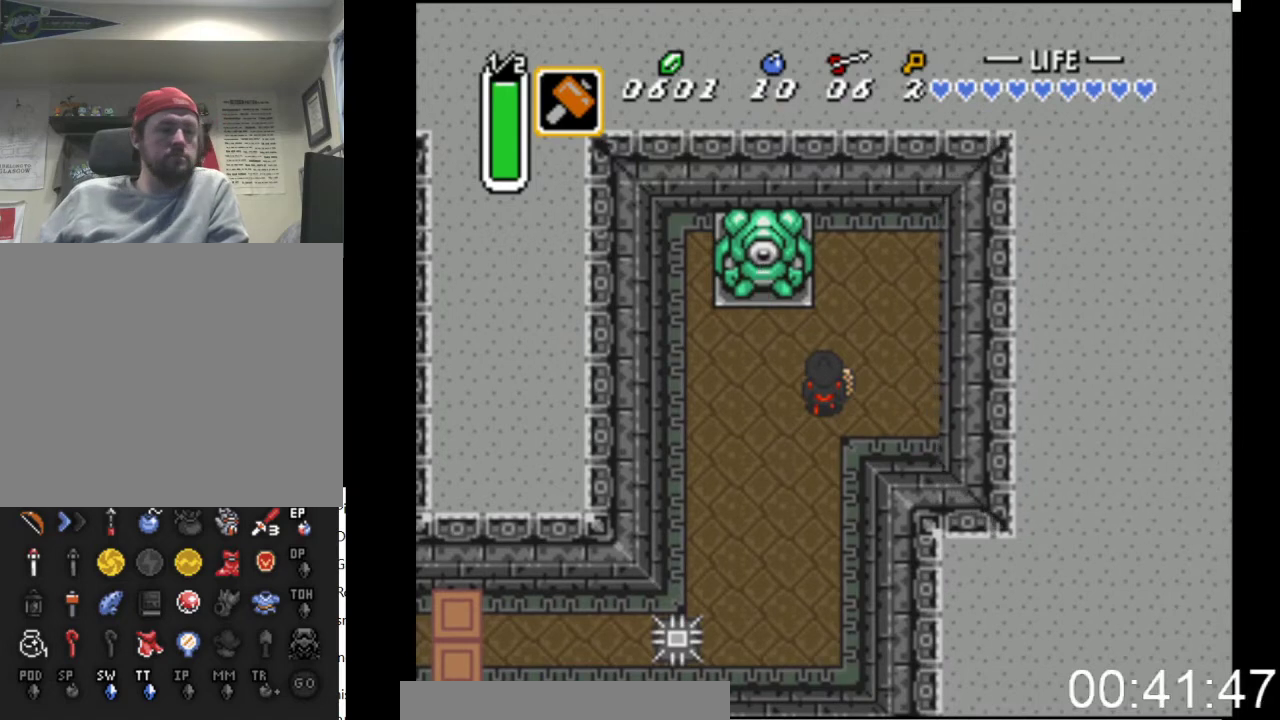
{"buttons": [], "events": []}
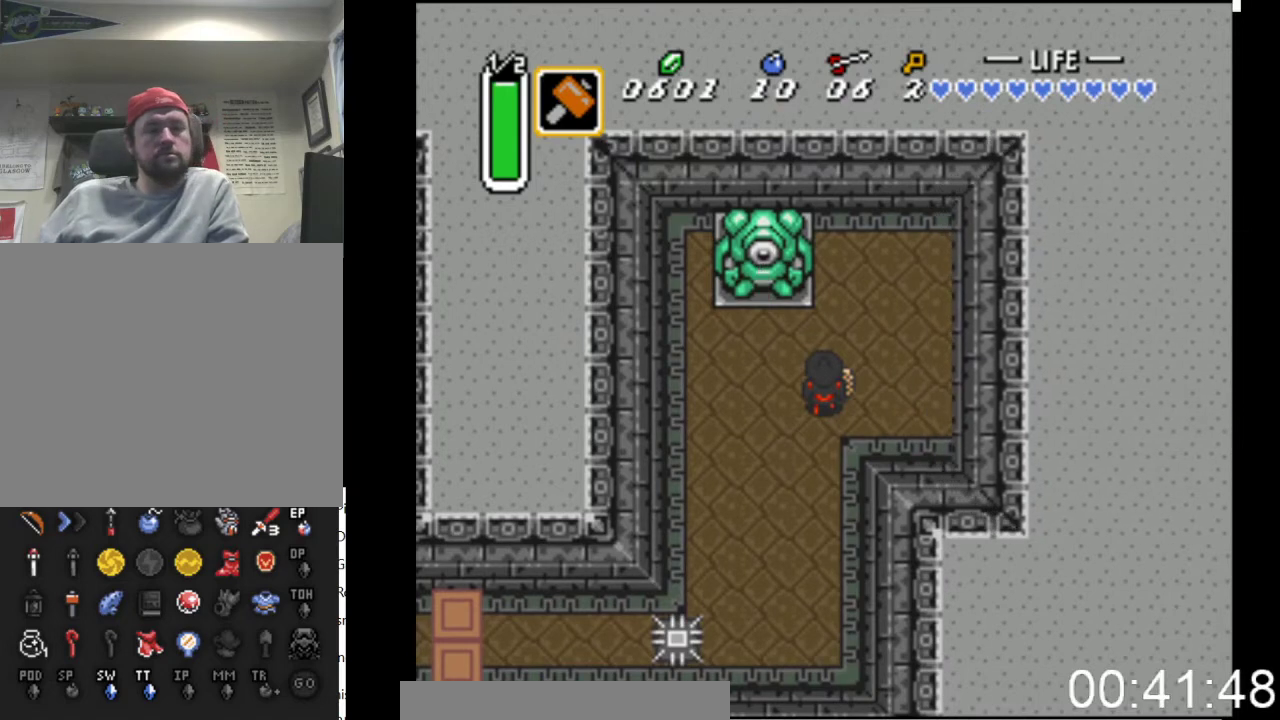
{"buttons": [], "events": []}
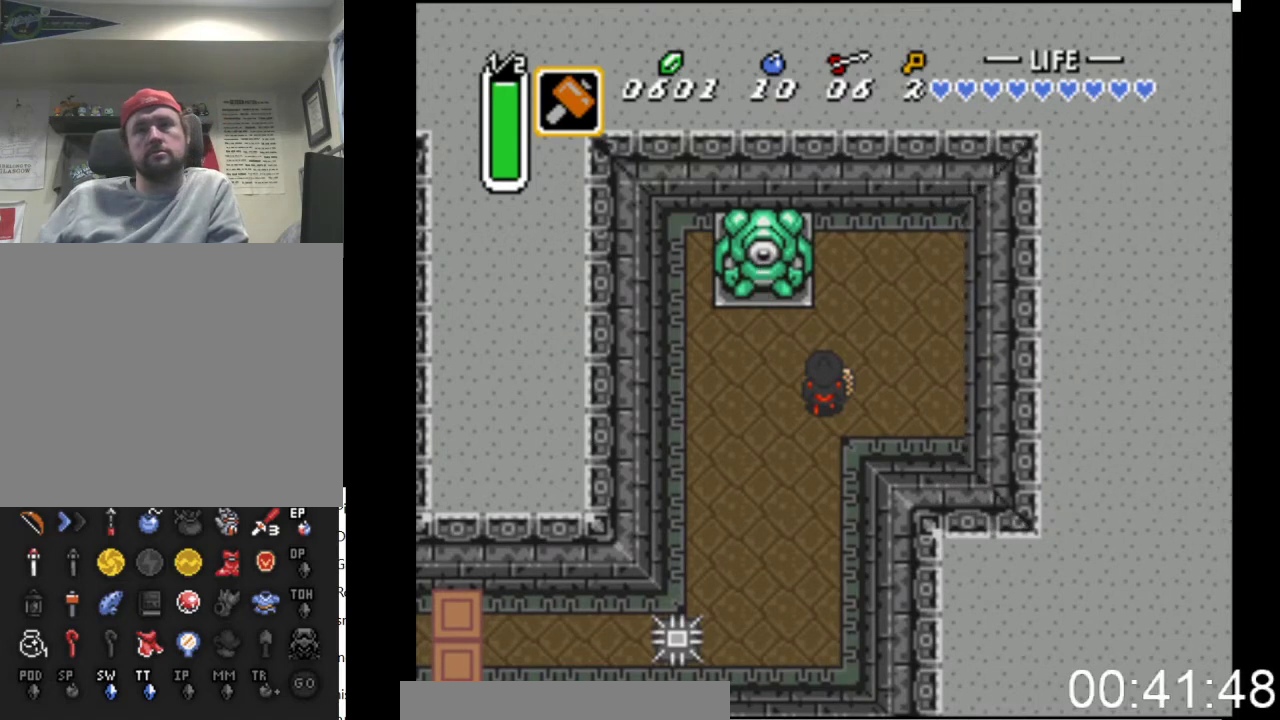
{"buttons": [], "events": []}
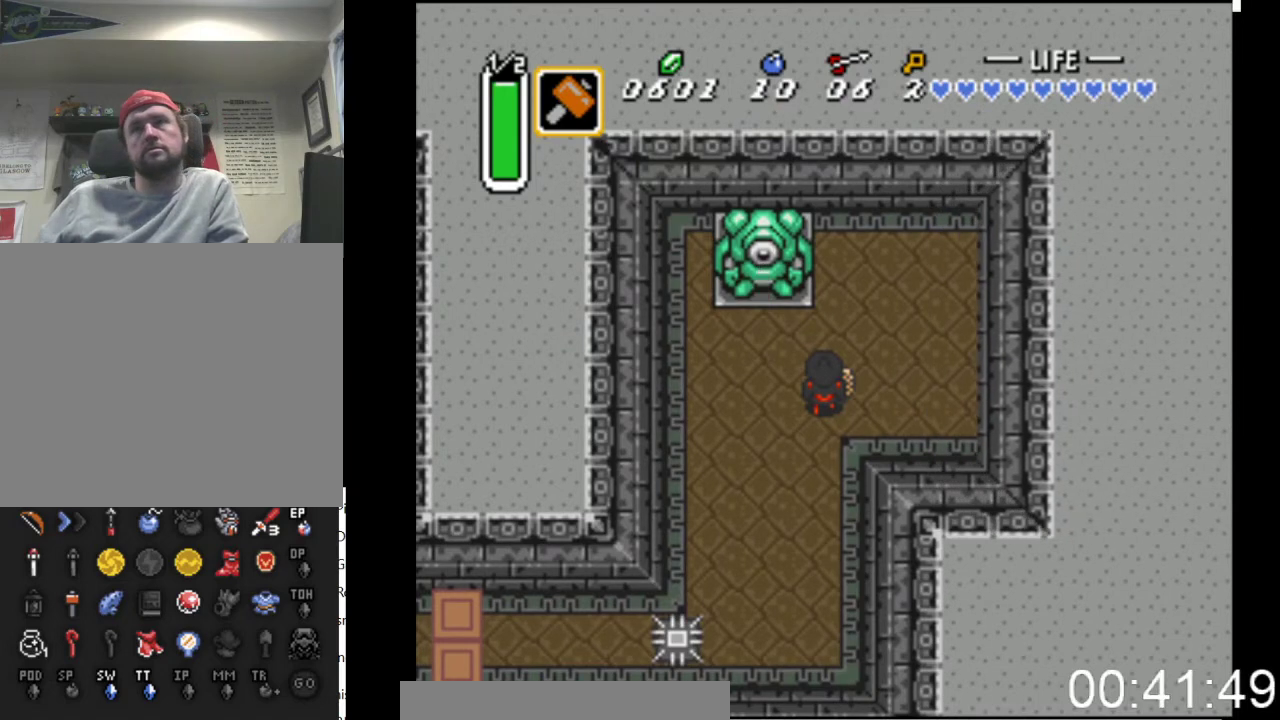
{"buttons": [], "events": []}
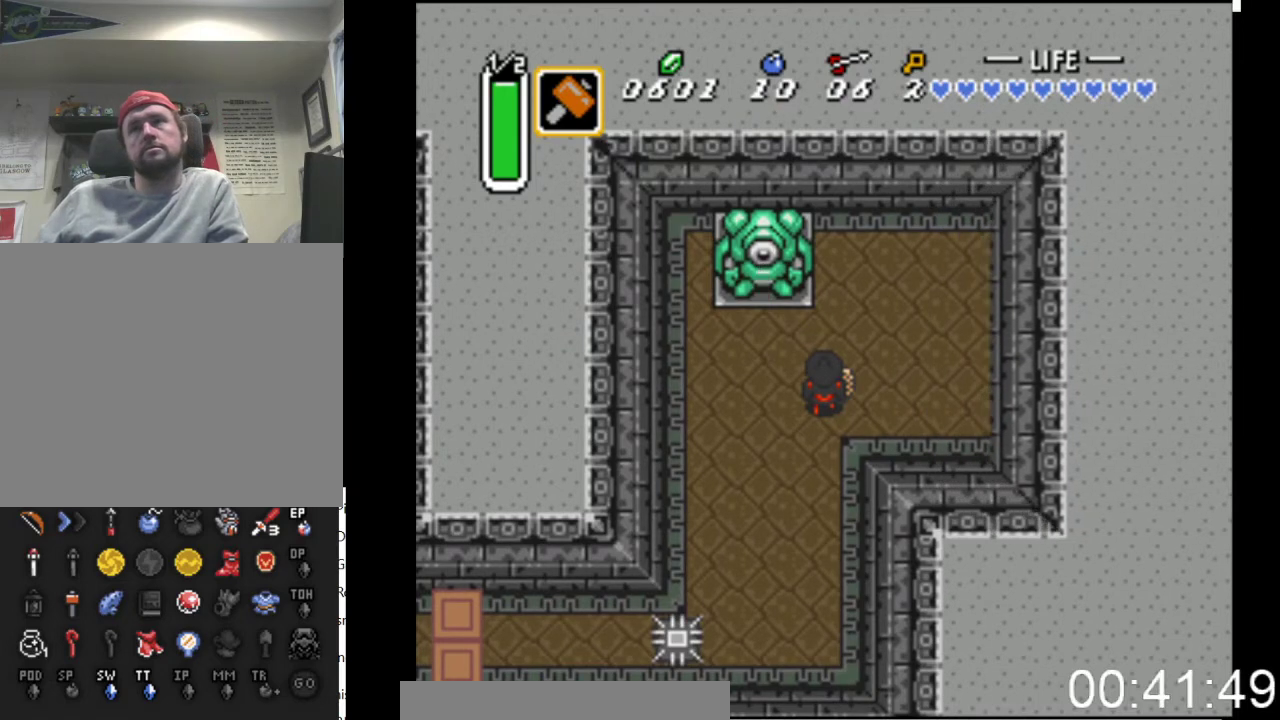
{"buttons": ["DPAD_RIGHT"], "events": [[167, "DPAD_RIGHT", "down"]]}
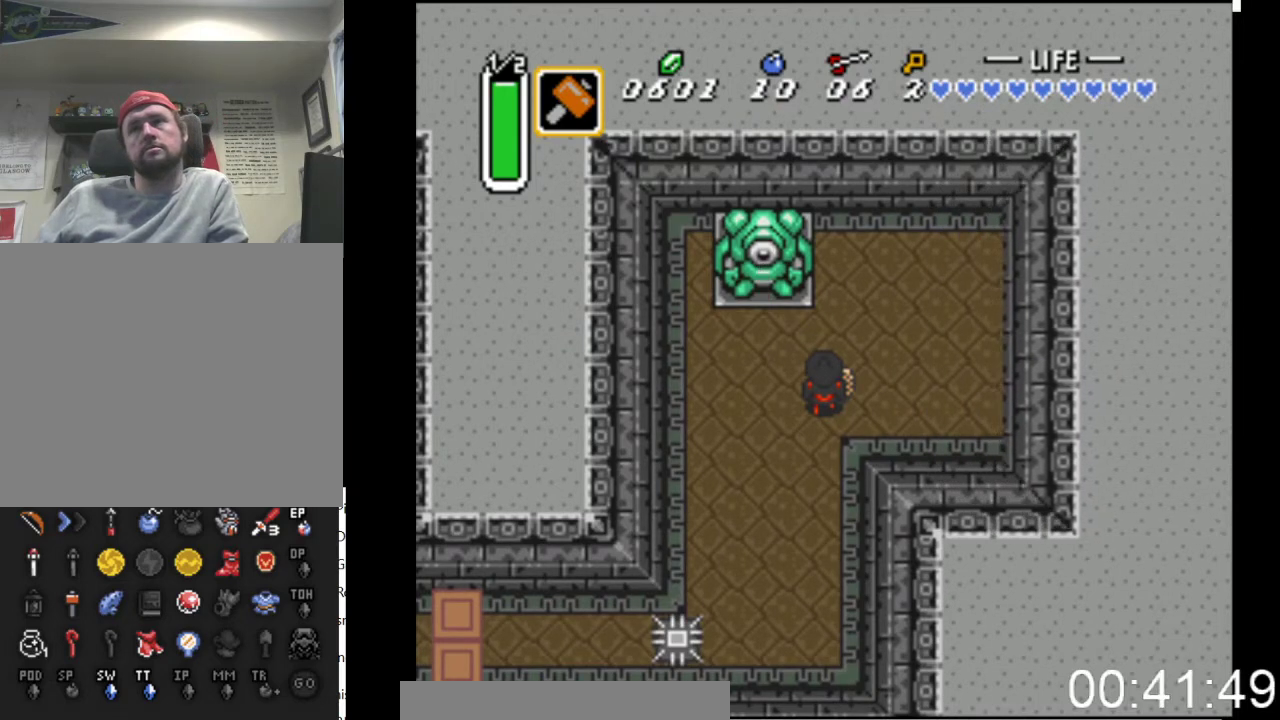
{"buttons": ["DPAD_RIGHT"], "events": []}
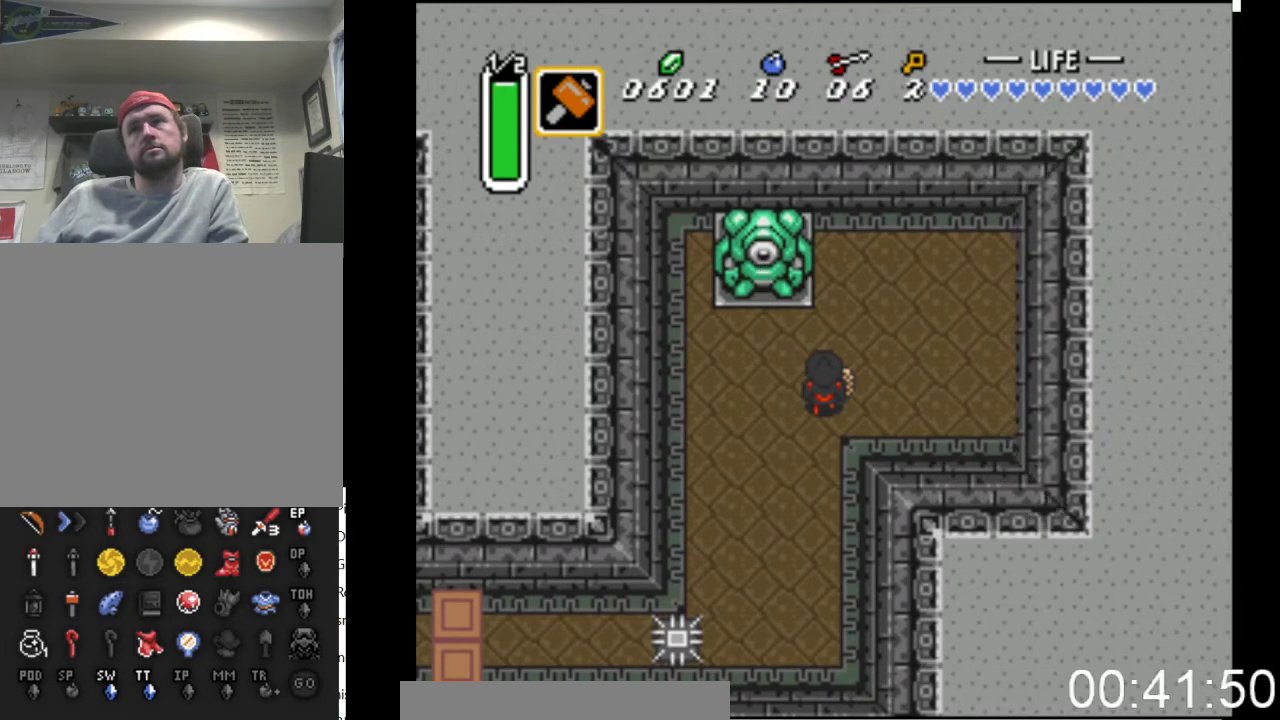
{"buttons": ["DPAD_UP", "DPAD_RIGHT"], "events": [[333, "DPAD_UP", "down"]]}
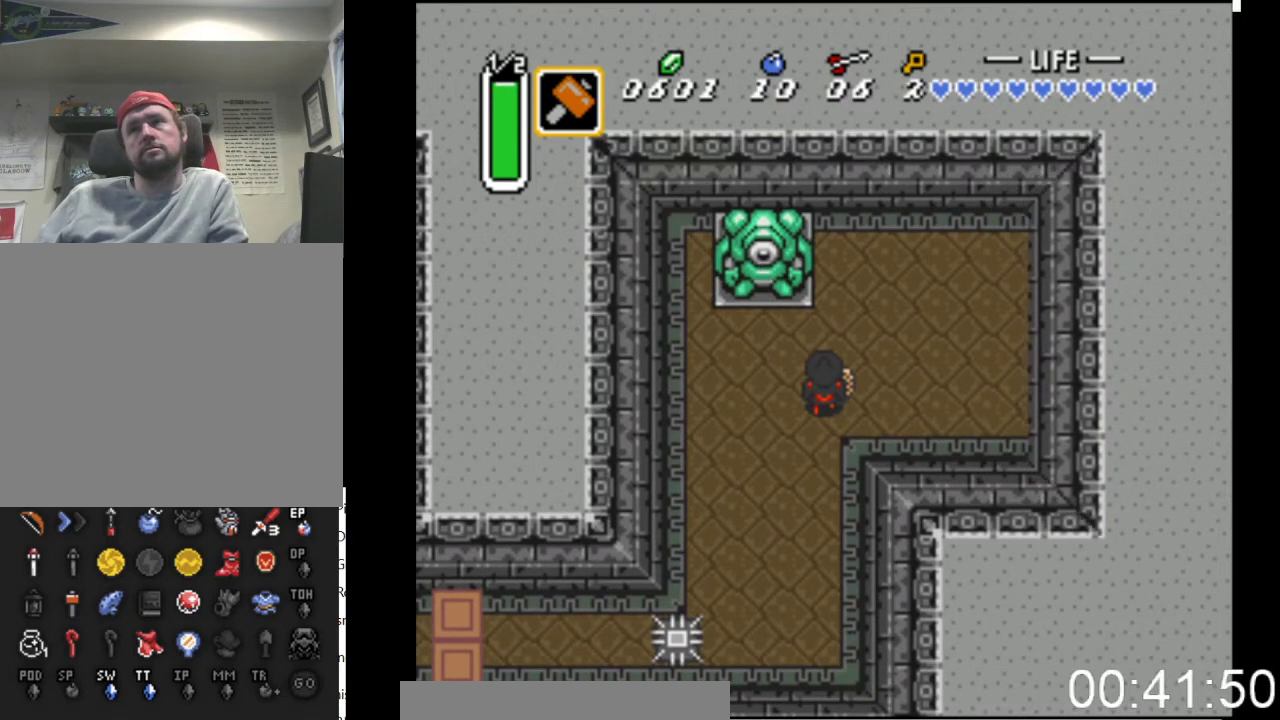
{"buttons": ["DPAD_UP", "DPAD_RIGHT"], "events": []}
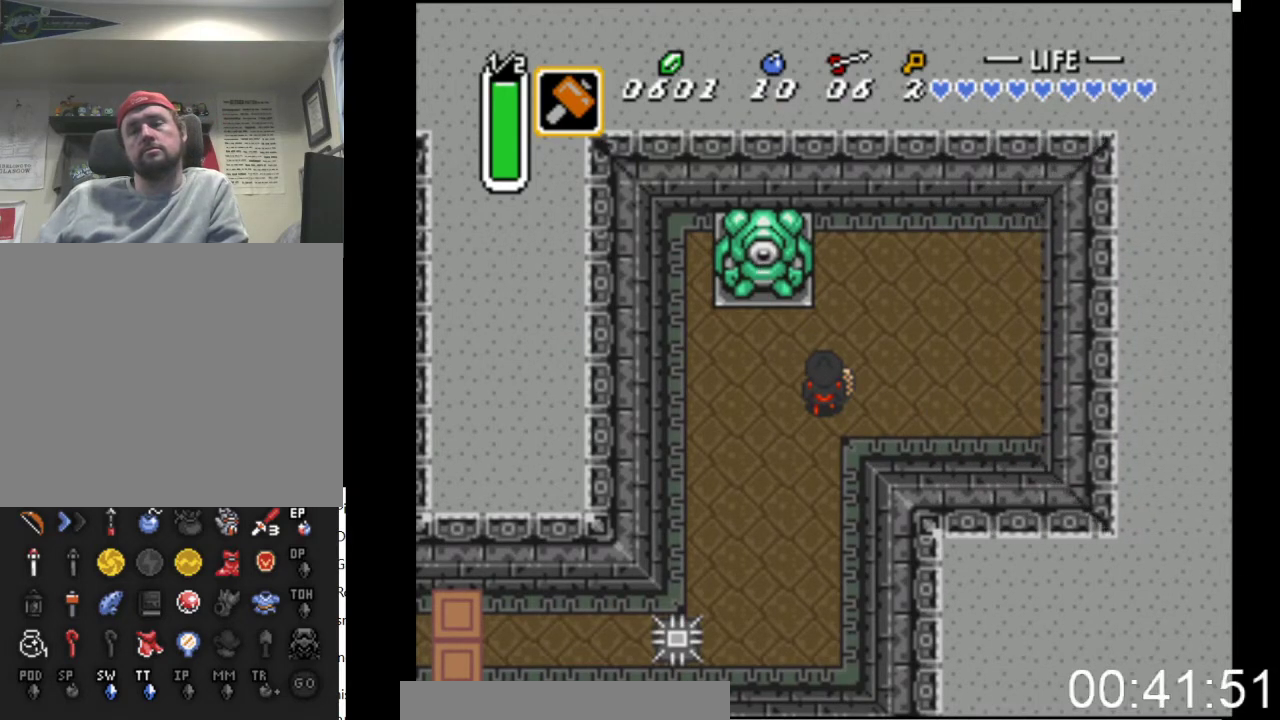
{"buttons": ["DPAD_UP", "DPAD_RIGHT"], "events": []}
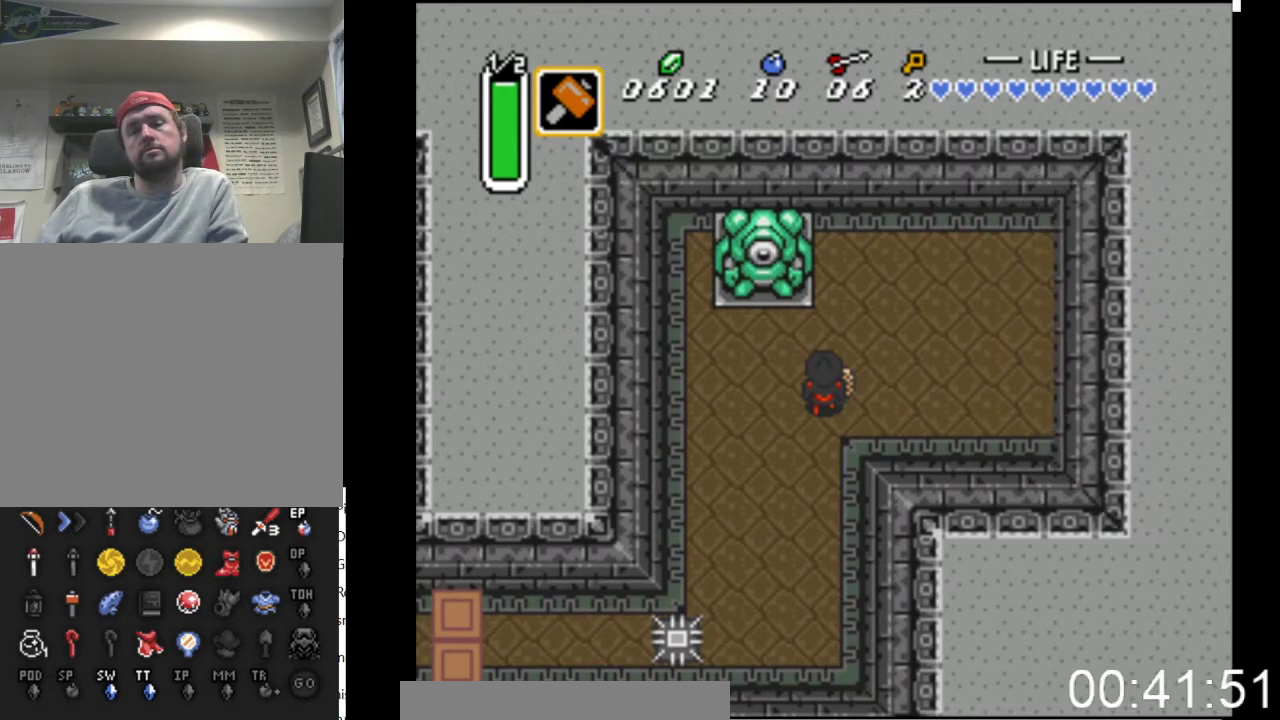
{"buttons": ["DPAD_UP", "DPAD_RIGHT"], "events": []}
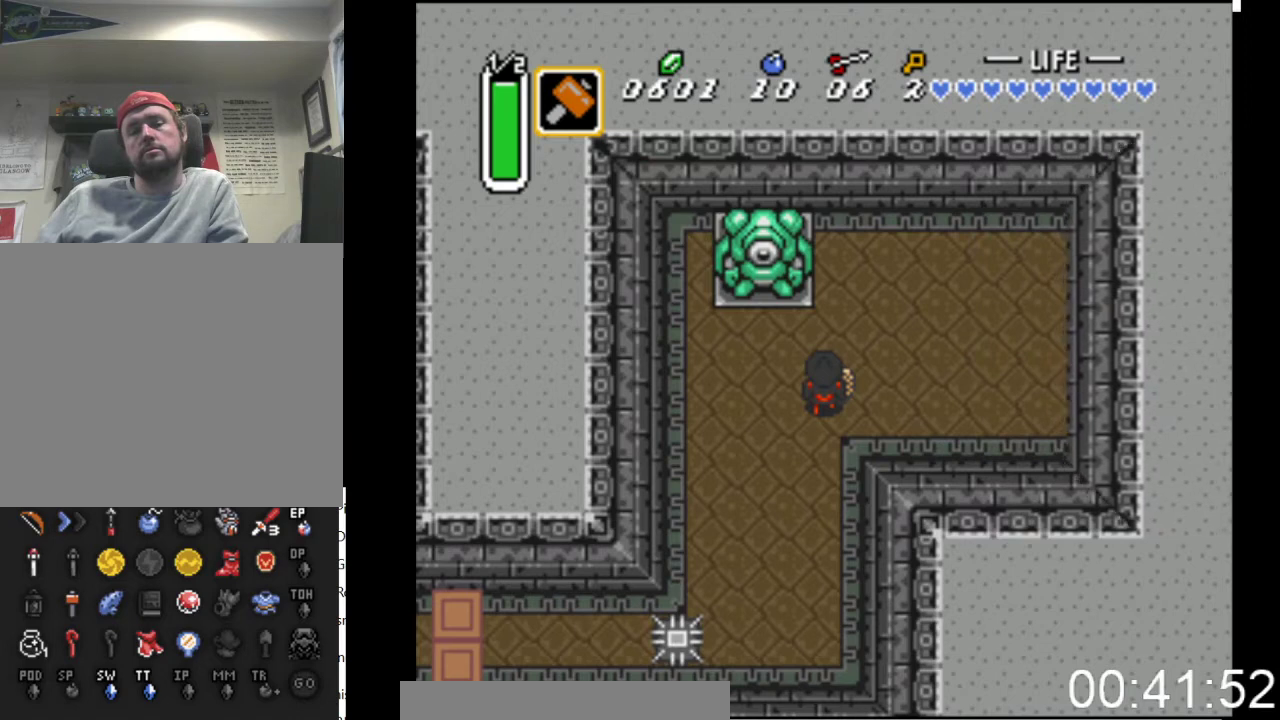
{"buttons": ["DPAD_UP", "DPAD_RIGHT"], "events": []}
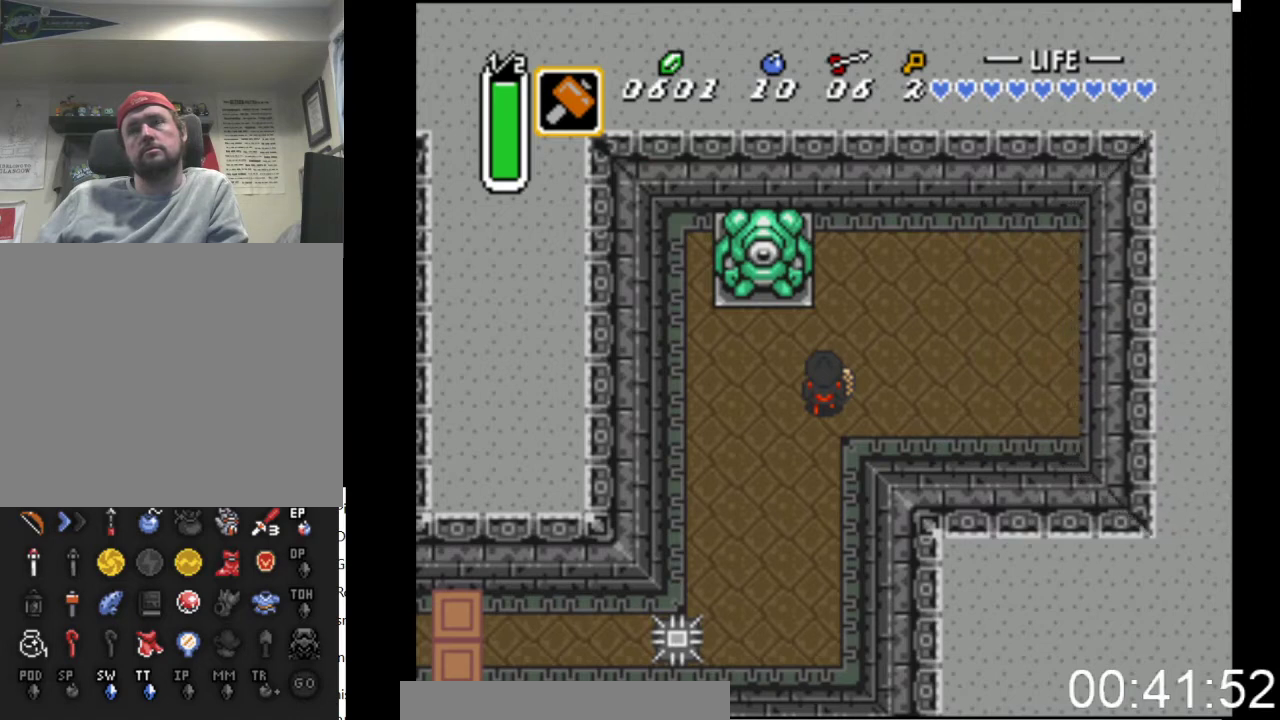
{"buttons": ["DPAD_UP", "DPAD_RIGHT"], "events": []}
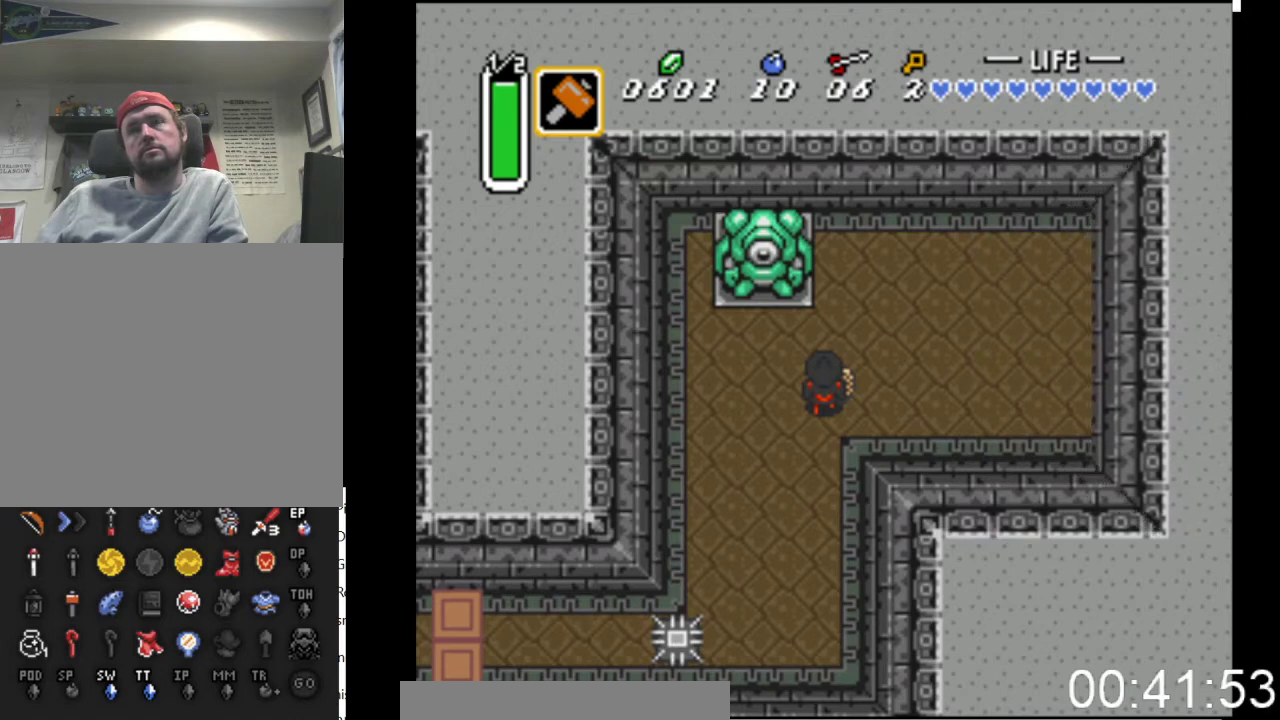
{"buttons": ["DPAD_UP", "DPAD_RIGHT"], "events": []}
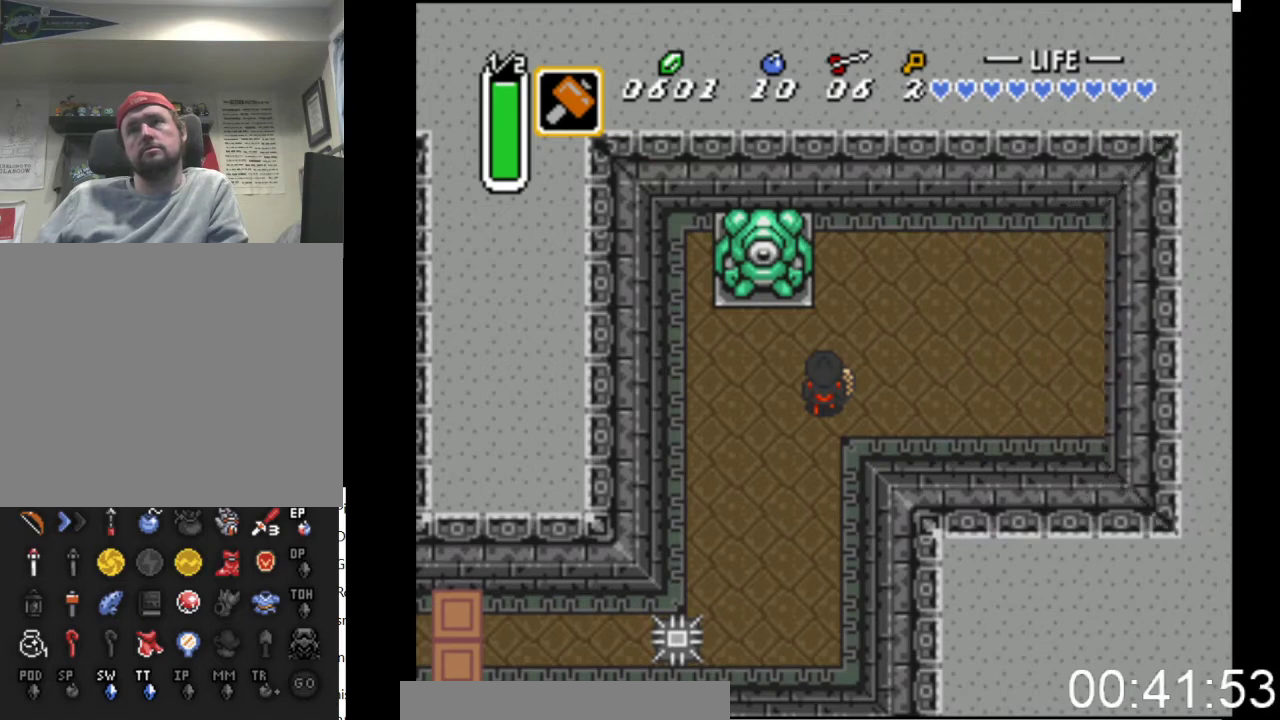
{"buttons": ["DPAD_UP", "DPAD_RIGHT"], "events": []}
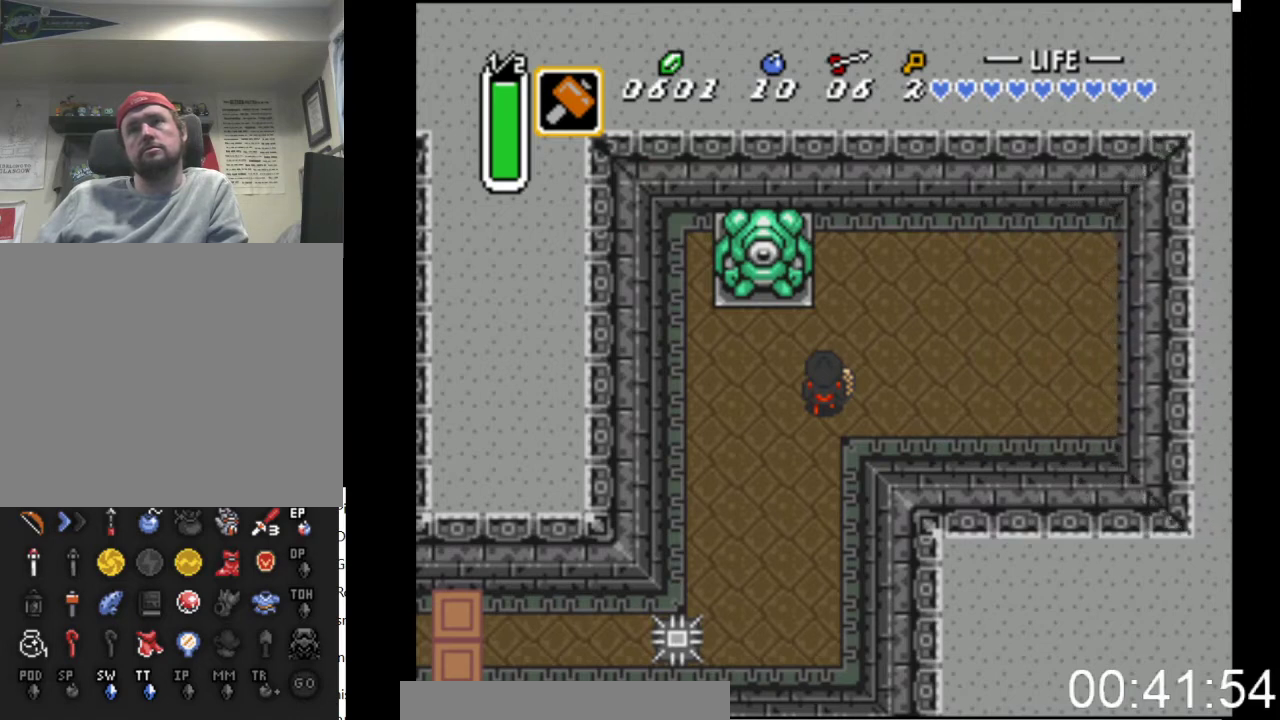
{"buttons": ["DPAD_UP", "DPAD_RIGHT"], "events": []}
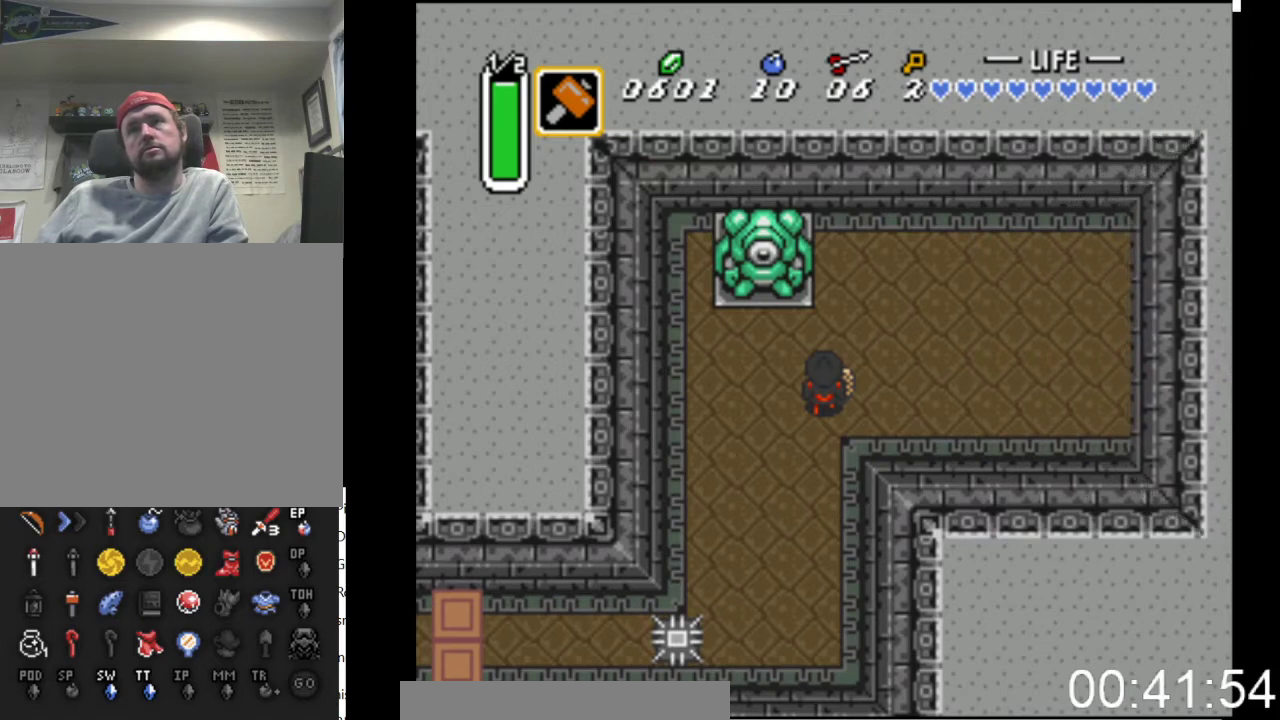
{"buttons": ["DPAD_UP", "DPAD_RIGHT"], "events": []}
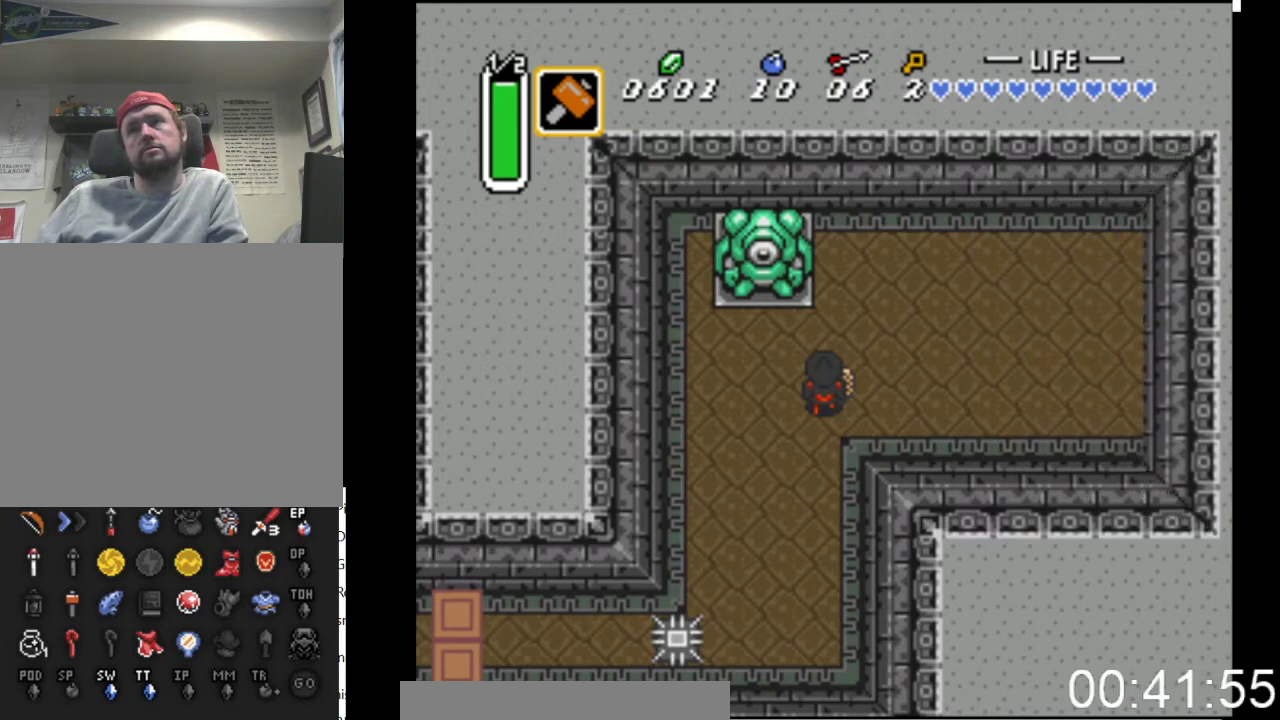
{"buttons": ["DPAD_UP", "DPAD_RIGHT"], "events": []}
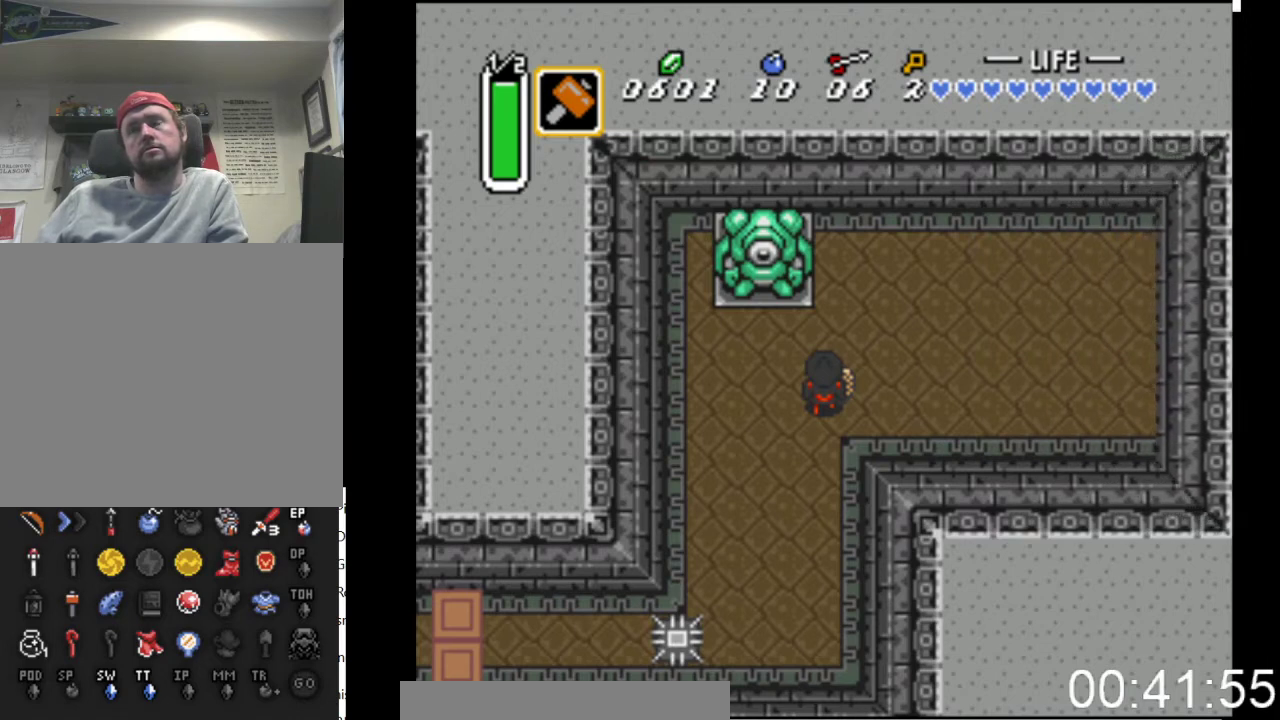
{"buttons": ["DPAD_UP", "DPAD_RIGHT"], "events": []}
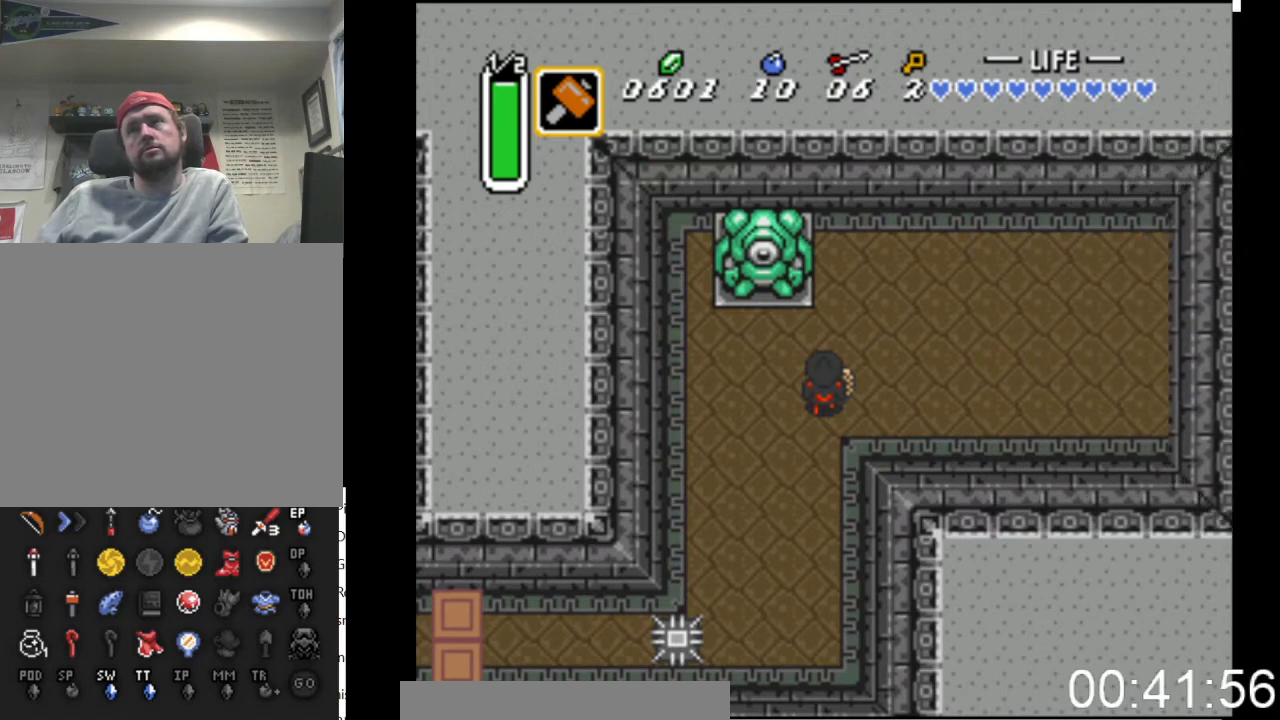
{"buttons": ["DPAD_UP", "DPAD_RIGHT"], "events": []}
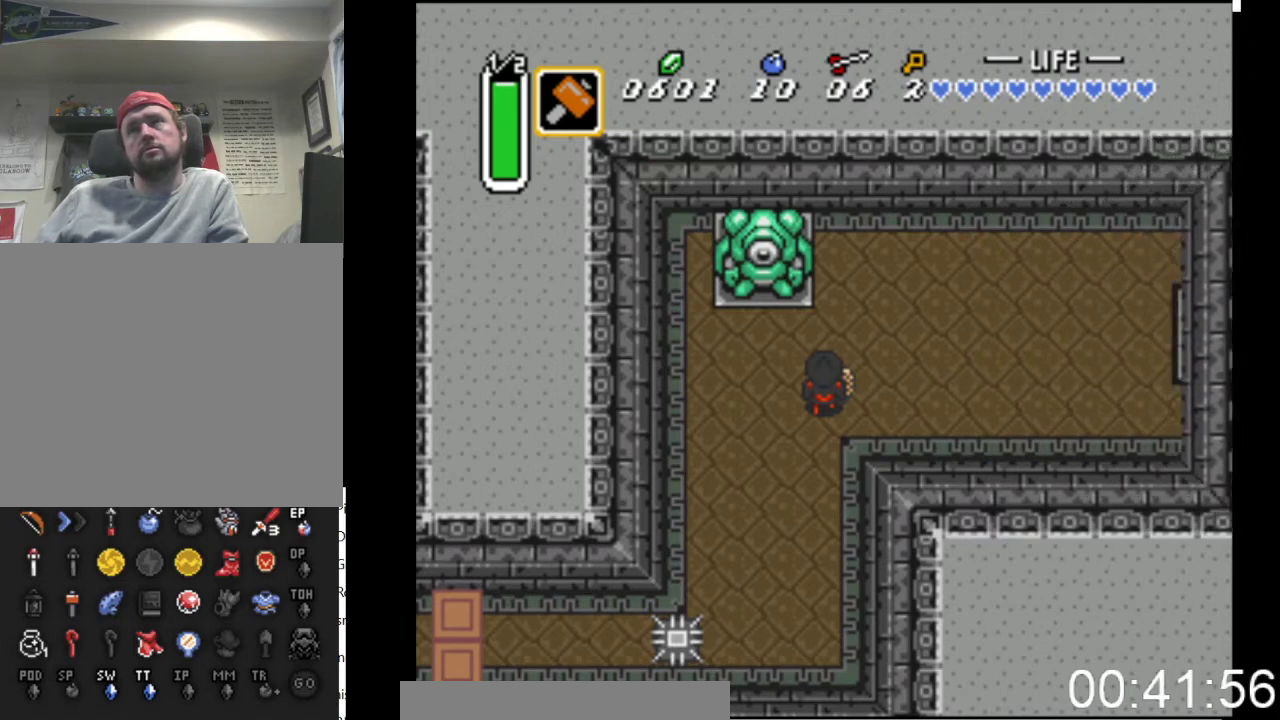
{"buttons": ["DPAD_UP", "DPAD_RIGHT"], "events": []}
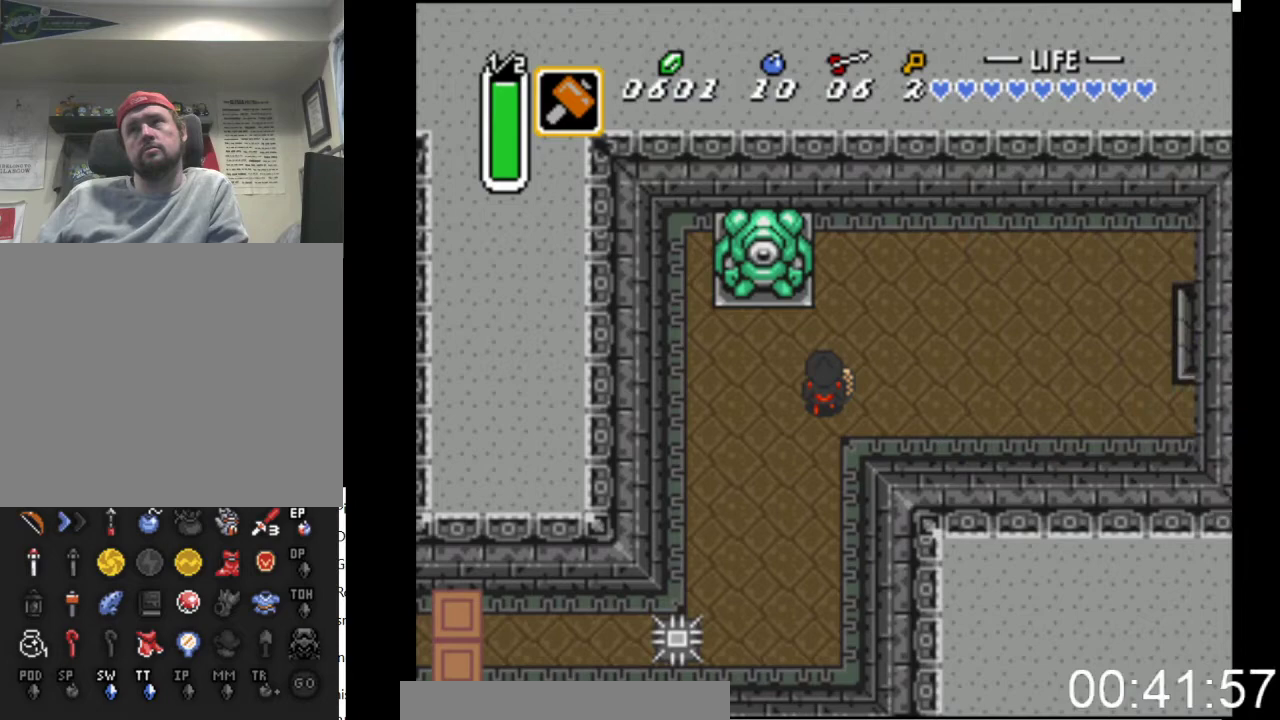
{"buttons": ["DPAD_UP", "DPAD_RIGHT"], "events": []}
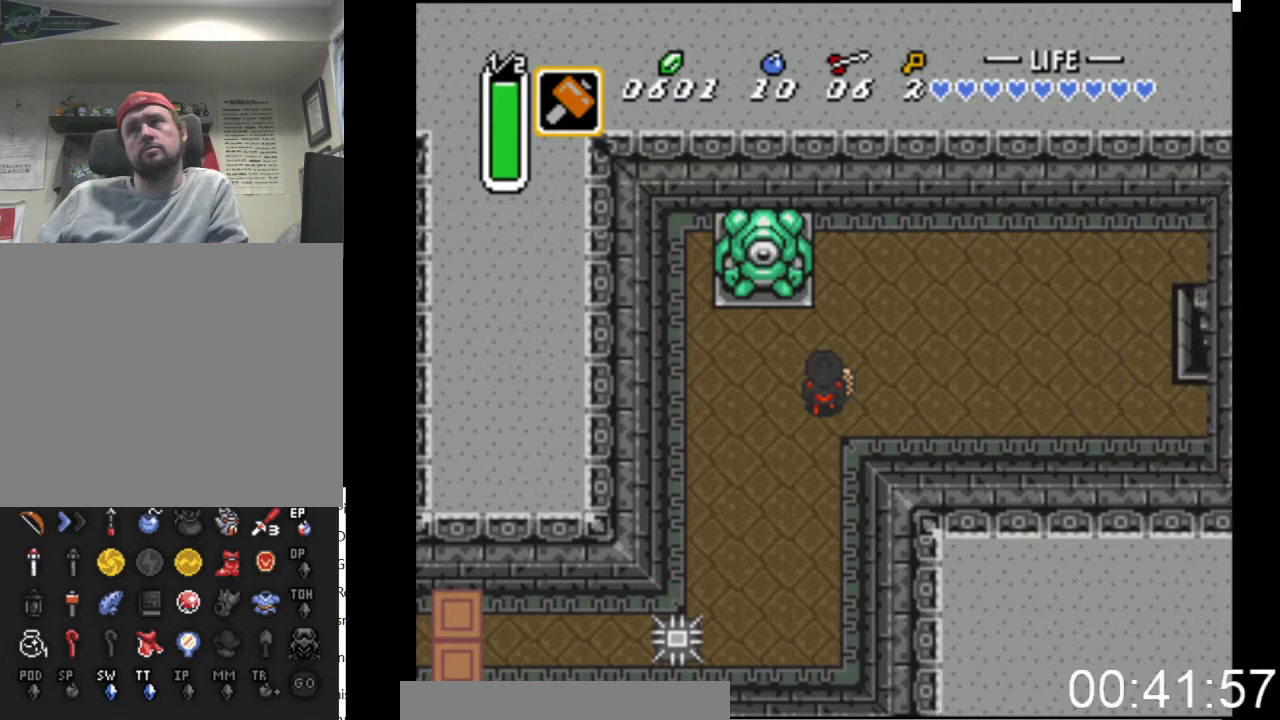
{"buttons": ["DPAD_UP", "DPAD_RIGHT"], "events": []}
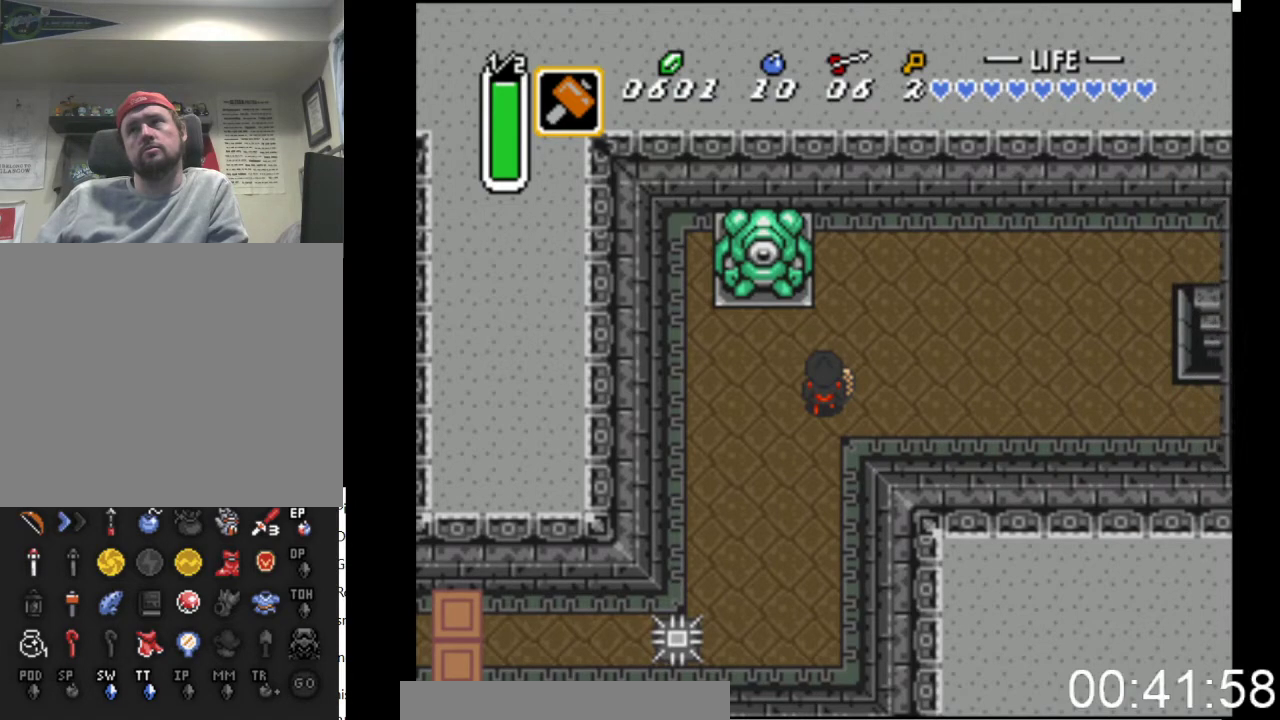
{"buttons": ["DPAD_UP", "DPAD_RIGHT"], "events": []}
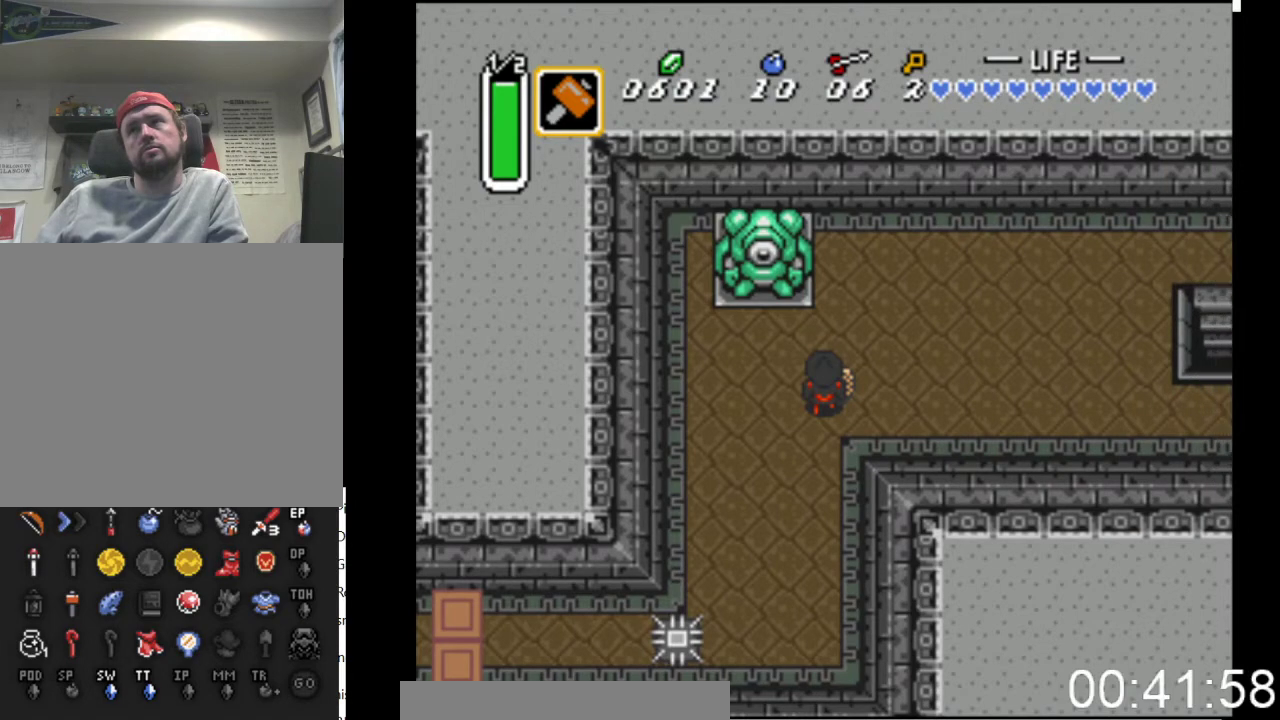
{"buttons": ["DPAD_UP", "DPAD_RIGHT"], "events": []}
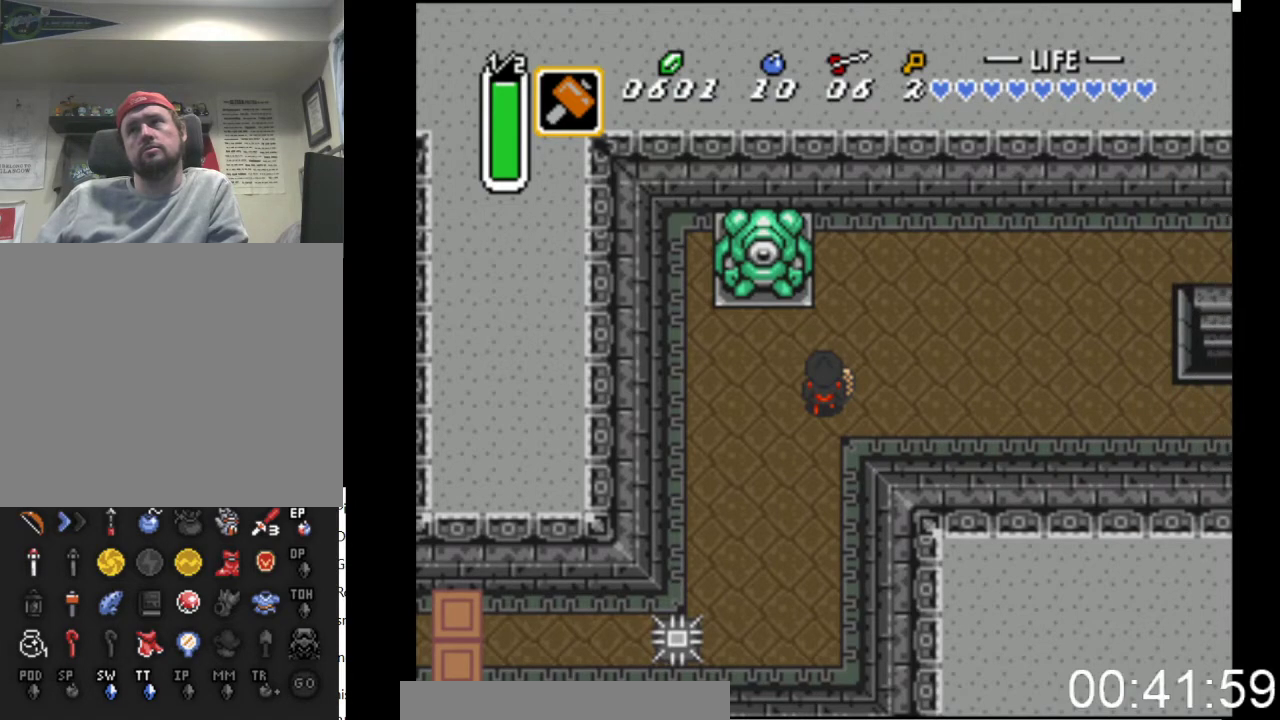
{"buttons": ["DPAD_UP", "DPAD_RIGHT"], "events": []}
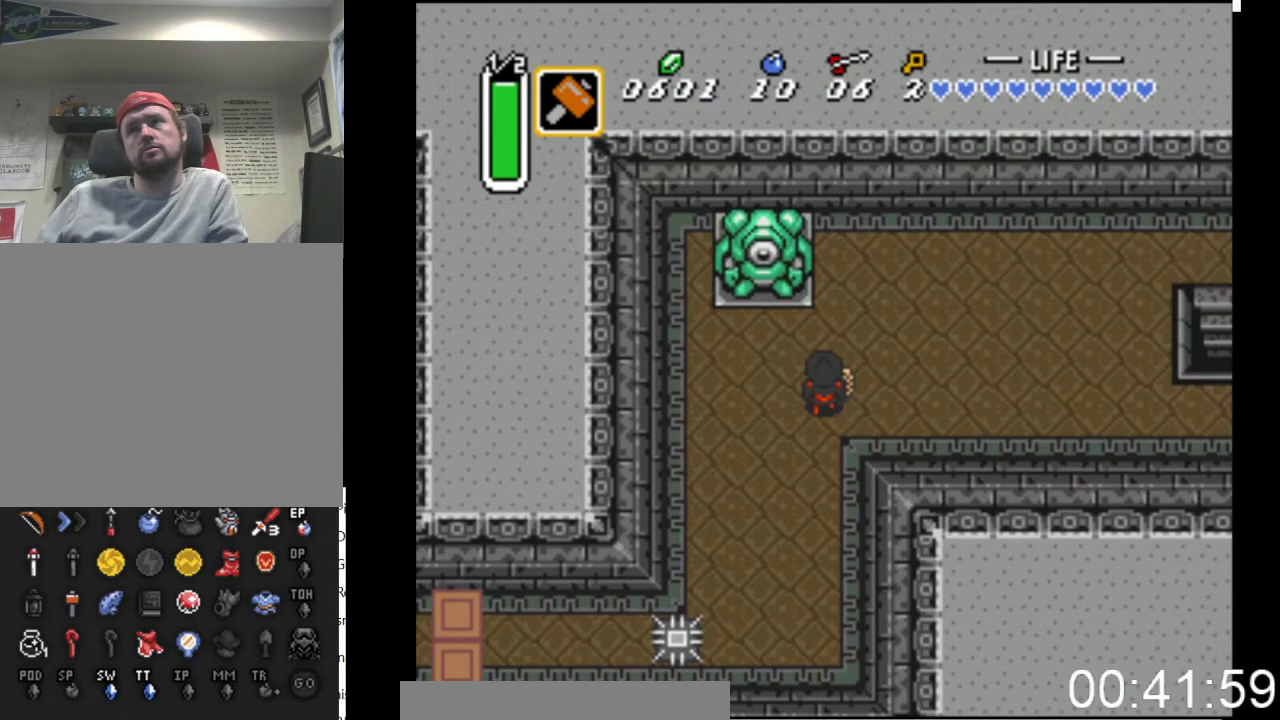
{"buttons": ["DPAD_UP", "DPAD_RIGHT"], "events": []}
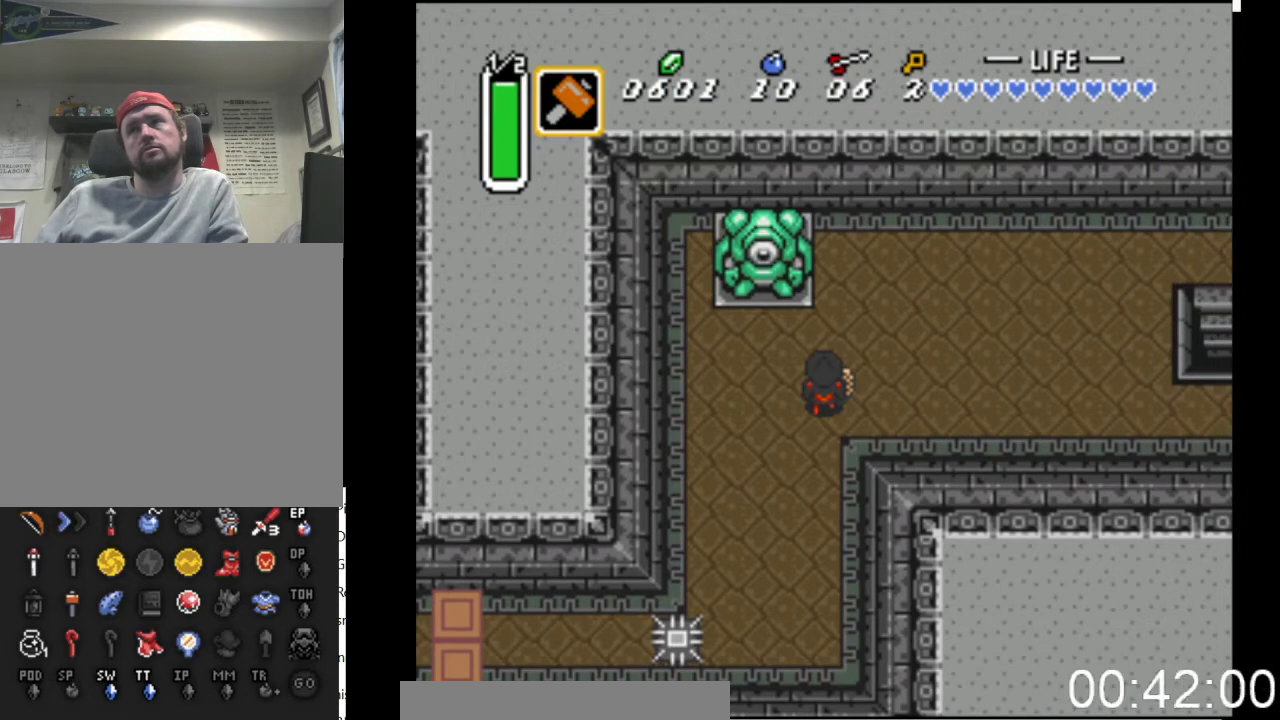
{"buttons": ["DPAD_UP", "DPAD_RIGHT"], "events": []}
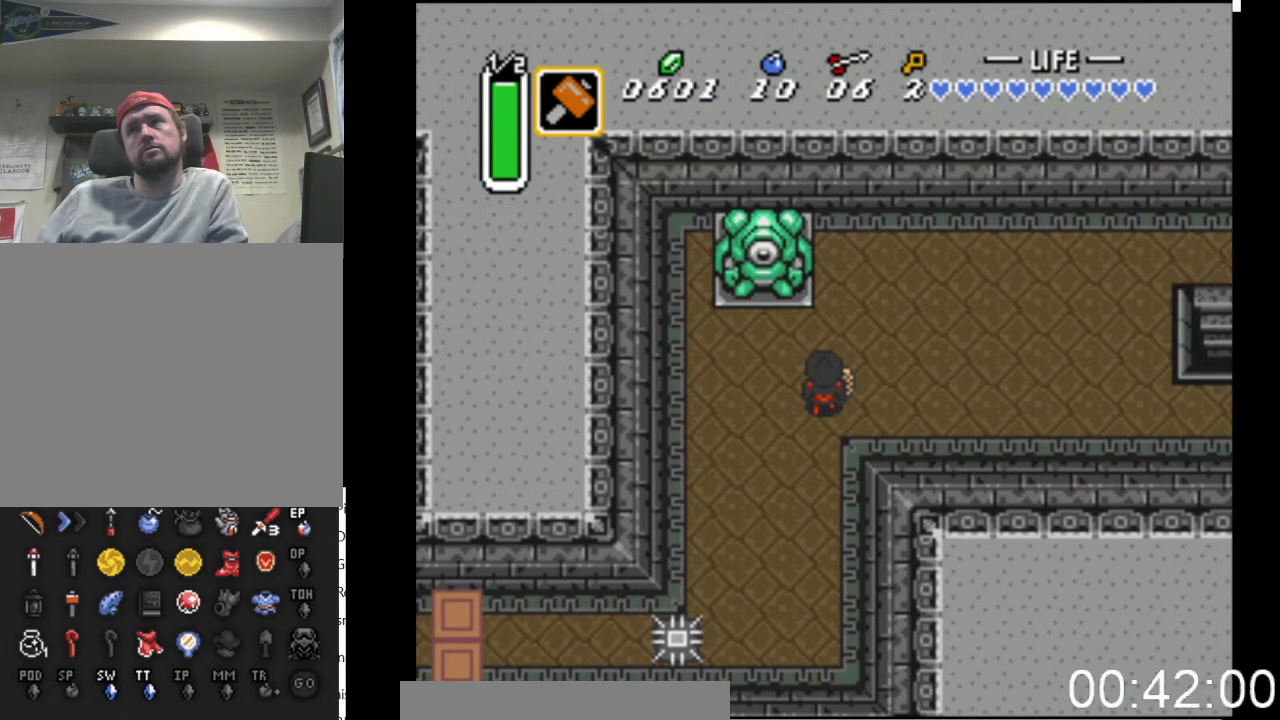
{"buttons": ["DPAD_UP", "DPAD_RIGHT"], "events": []}